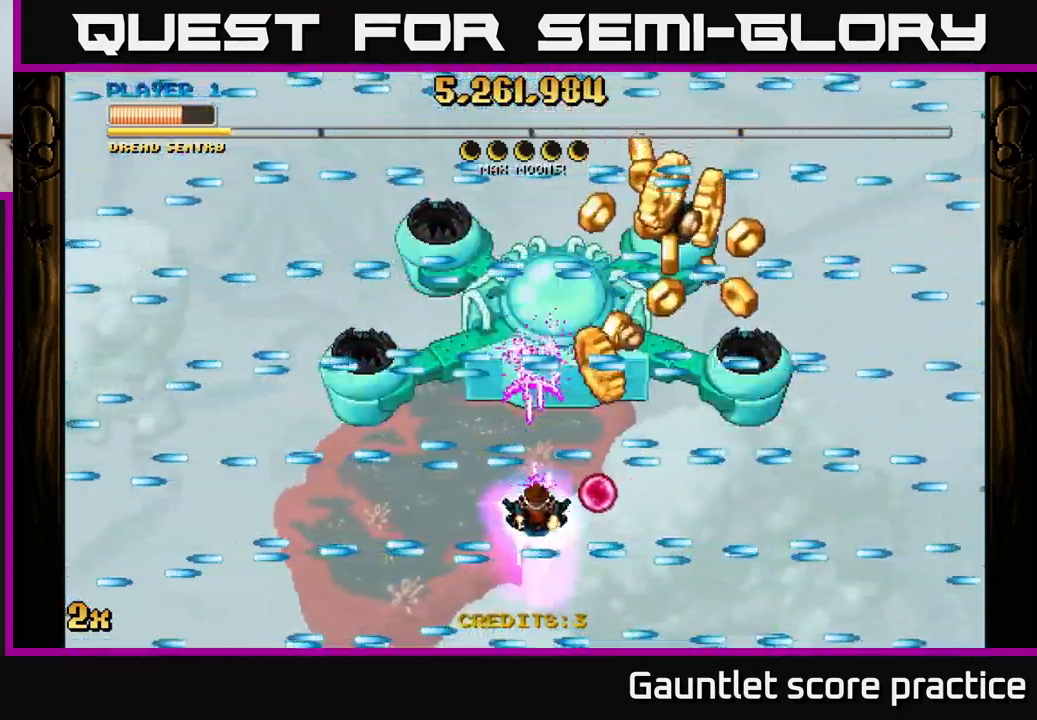
Gameplay with a controller (Xbox layout); each line is a JSON object with the inputs held at the frame after it. "events" lists button and stick changes between this image and that frame as [ms after this image, input, new state], when the widget could be followed in between. Not read: right_stick.
{"buttons": ["A"], "left_stick": "right", "events": [[83, "left_stick", "up"], [133, "left_stick", "center"], [400, "left_stick", "right"]]}
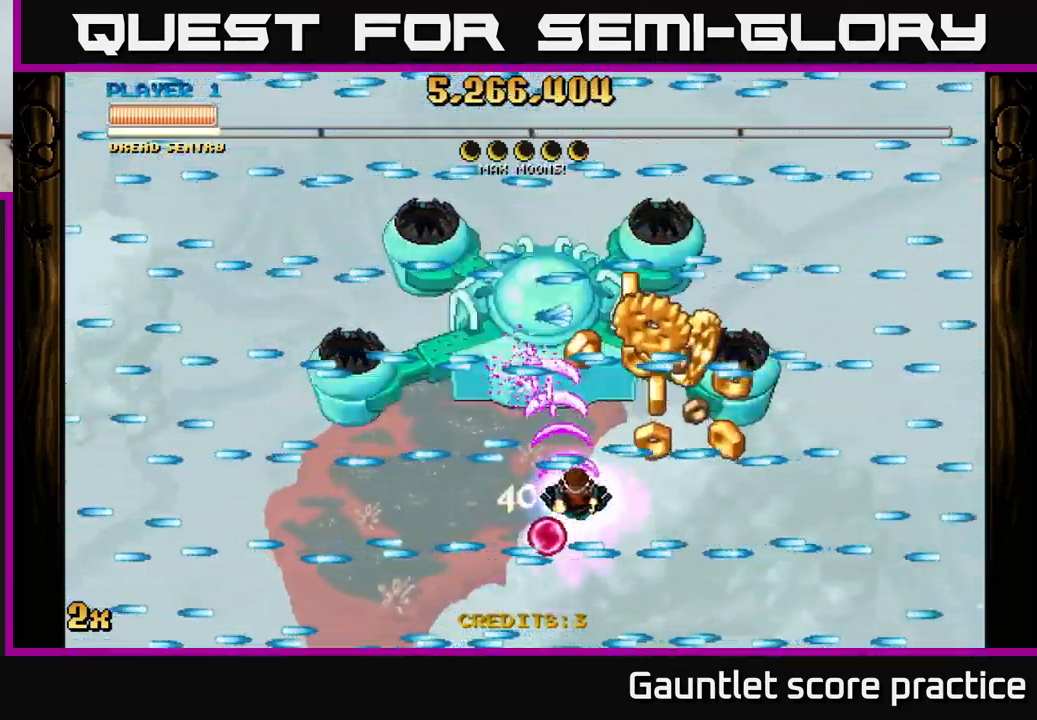
{"buttons": ["A"], "left_stick": "left", "events": [[366, "left_stick", "left"]]}
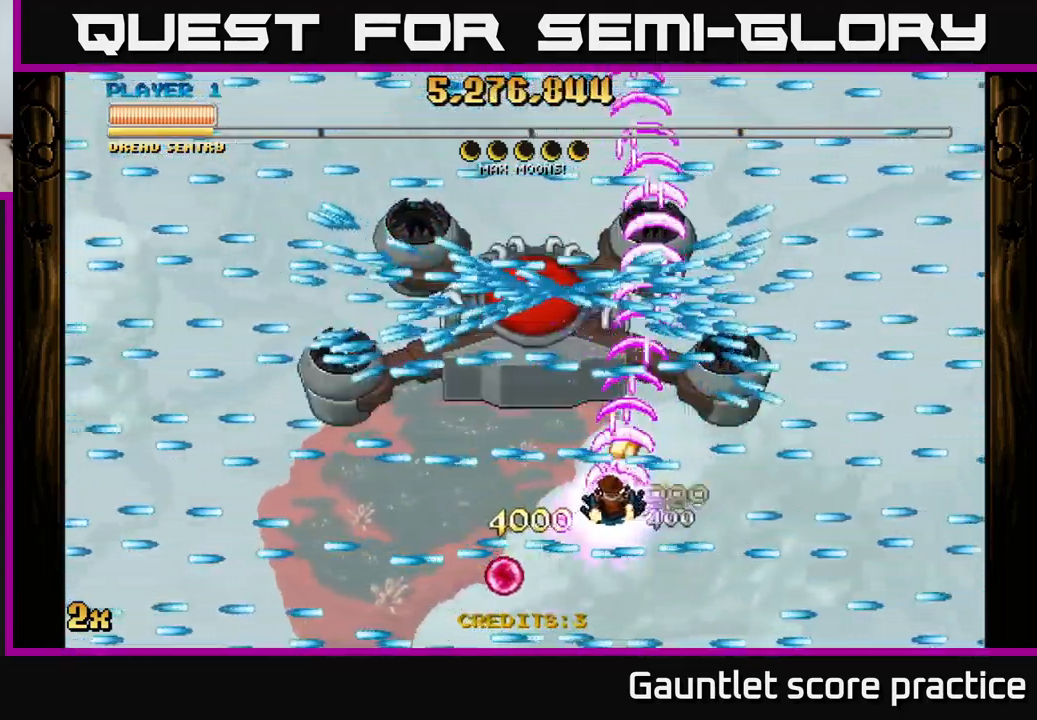
{"buttons": ["A"], "left_stick": "center", "events": [[250, "left_stick", "center"]]}
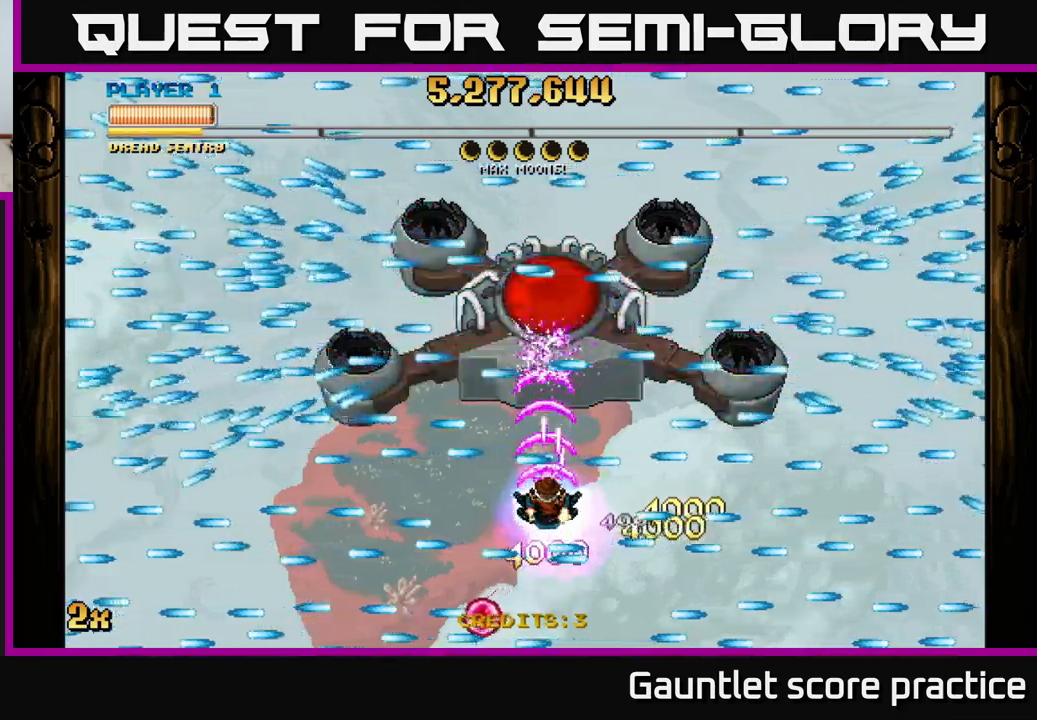
{"buttons": ["A"], "left_stick": "center", "events": [[167, "left_stick", "up"], [250, "left_stick", "center"]]}
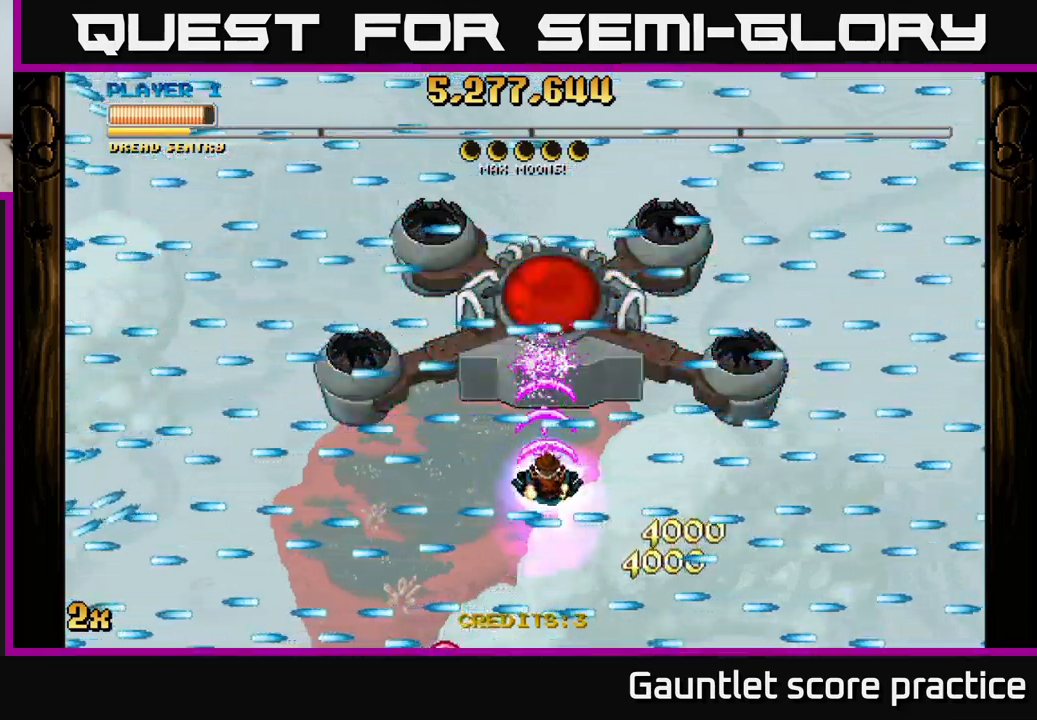
{"buttons": ["A"], "left_stick": "center", "events": []}
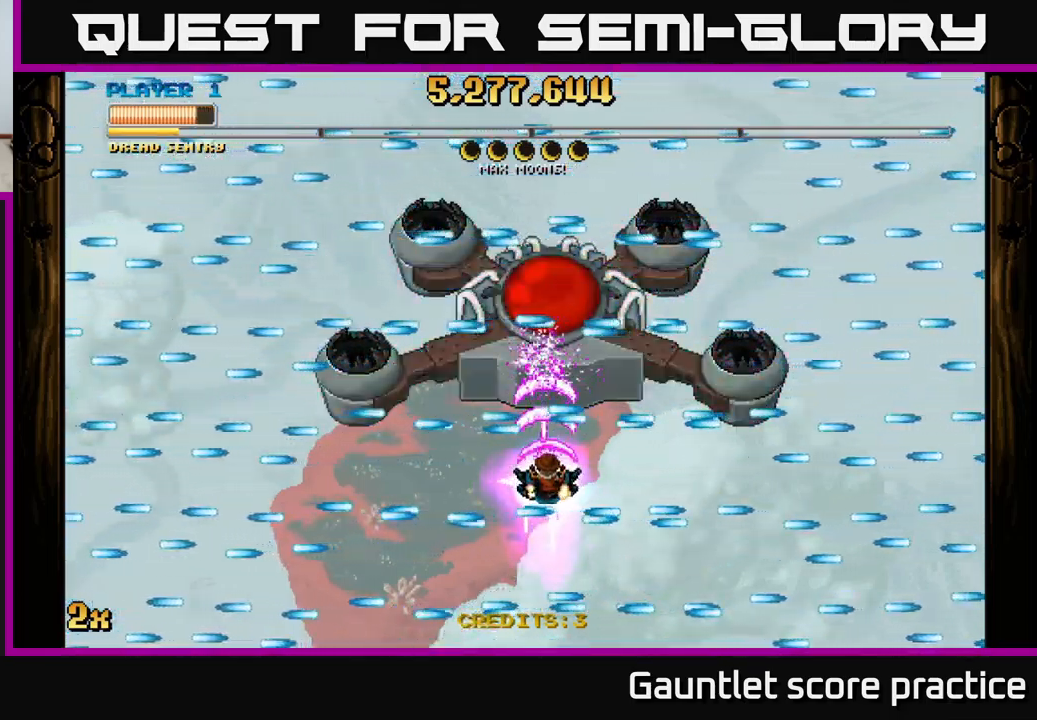
{"buttons": ["A"], "left_stick": "center", "events": []}
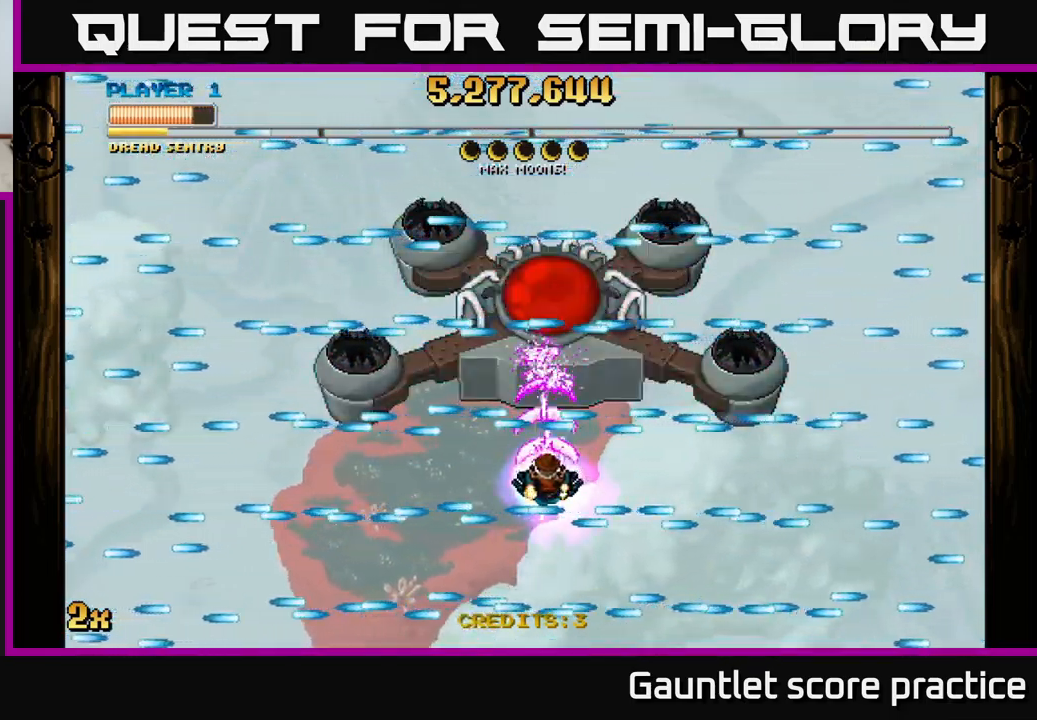
{"buttons": ["A"], "left_stick": "center", "events": []}
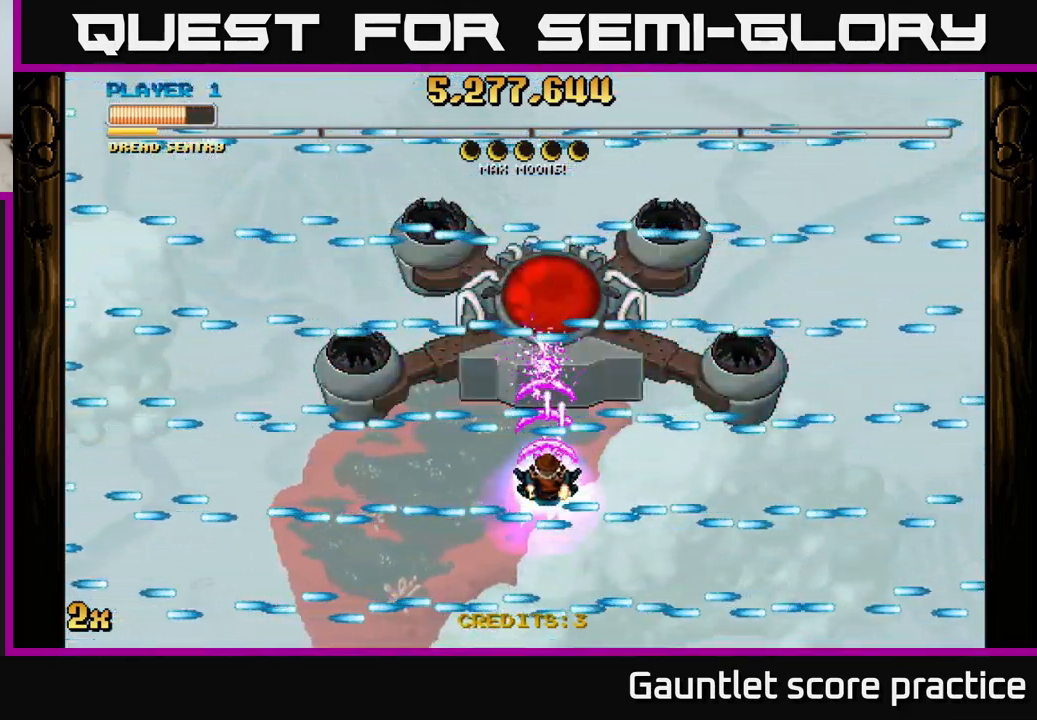
{"buttons": ["A"], "left_stick": "center", "events": []}
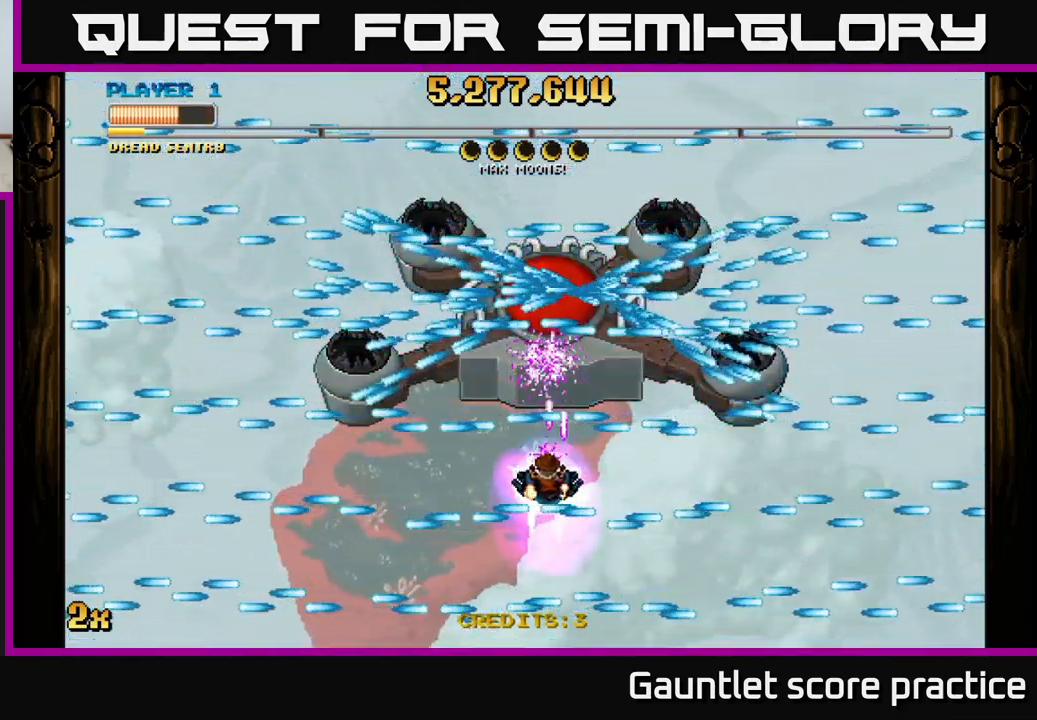
{"buttons": ["A"], "left_stick": "center", "events": [[33, "left_stick", "up"], [100, "left_stick", "center"]]}
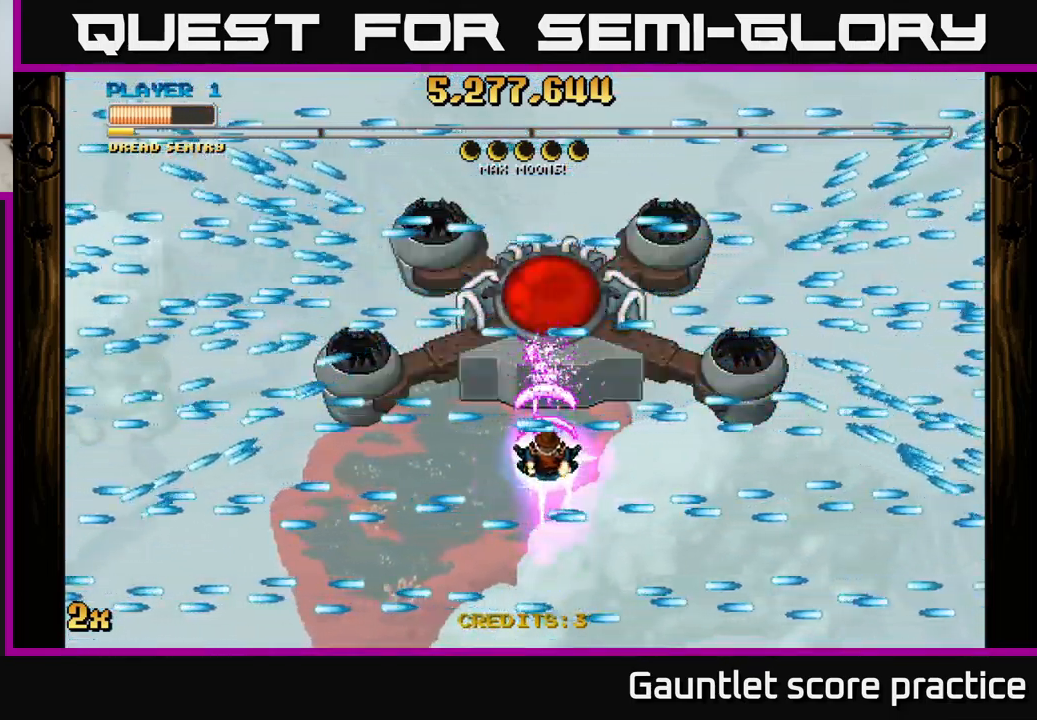
{"buttons": ["A"], "left_stick": "center", "events": []}
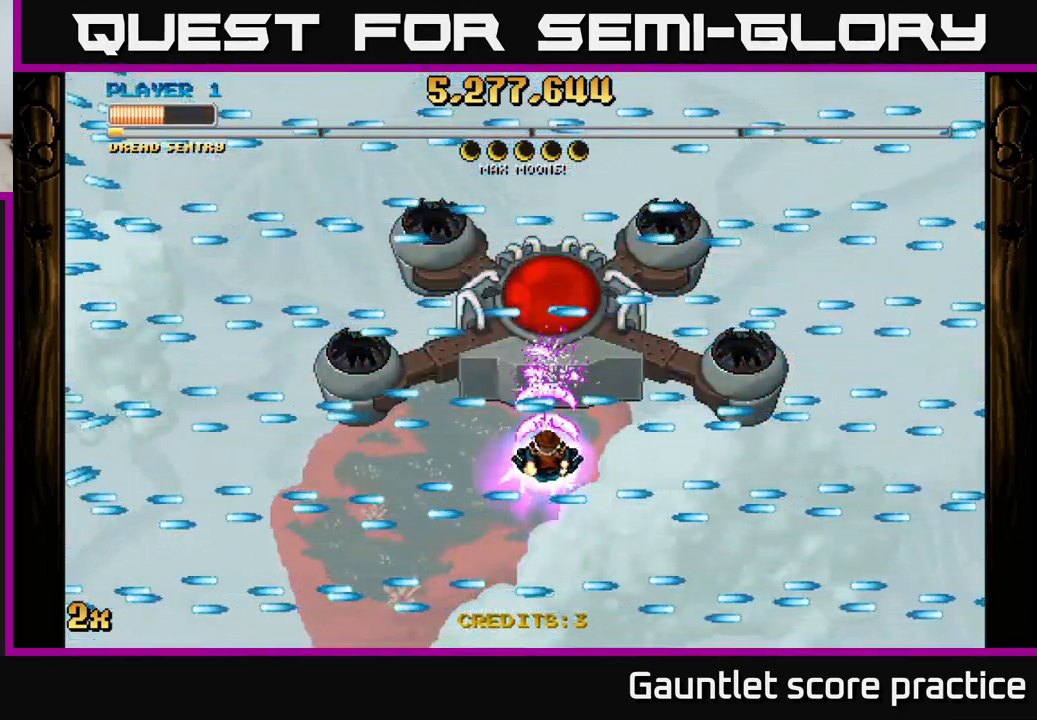
{"buttons": ["A"], "left_stick": "center", "events": []}
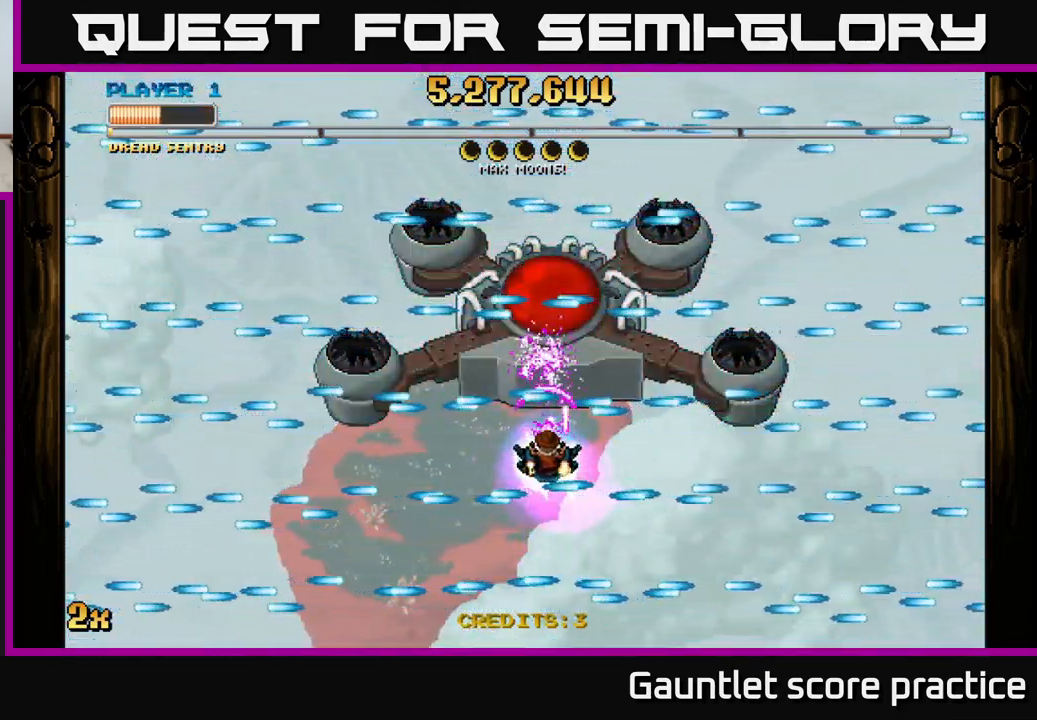
{"buttons": ["A"], "left_stick": "center", "events": []}
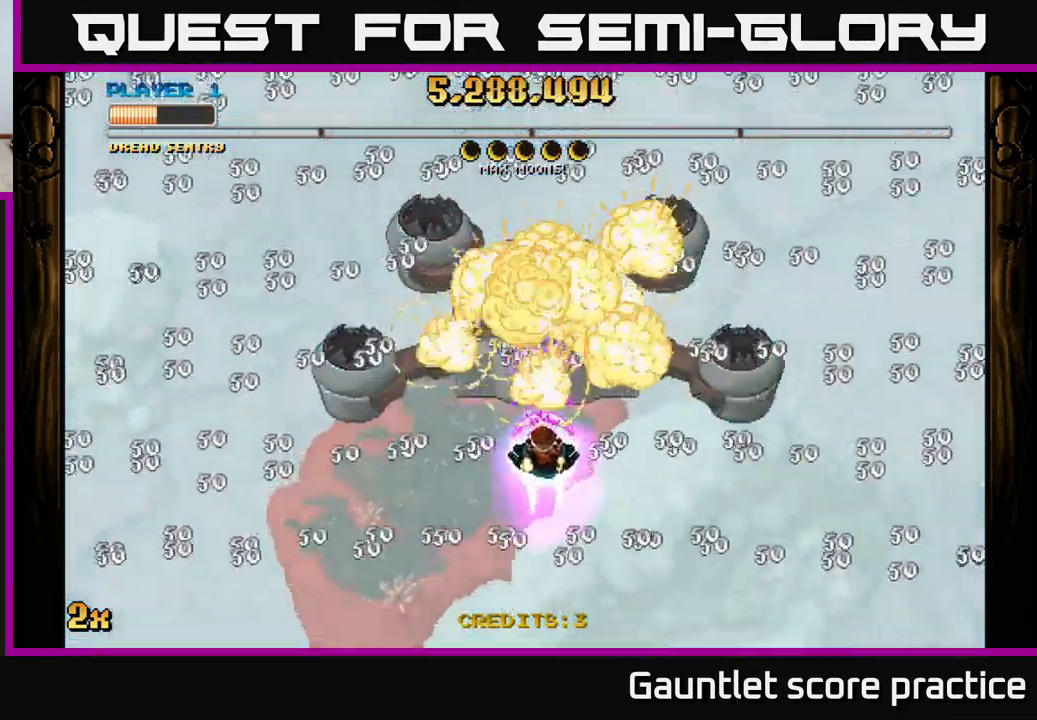
{"buttons": ["A"], "left_stick": "down", "events": [[100, "left_stick", "down"]]}
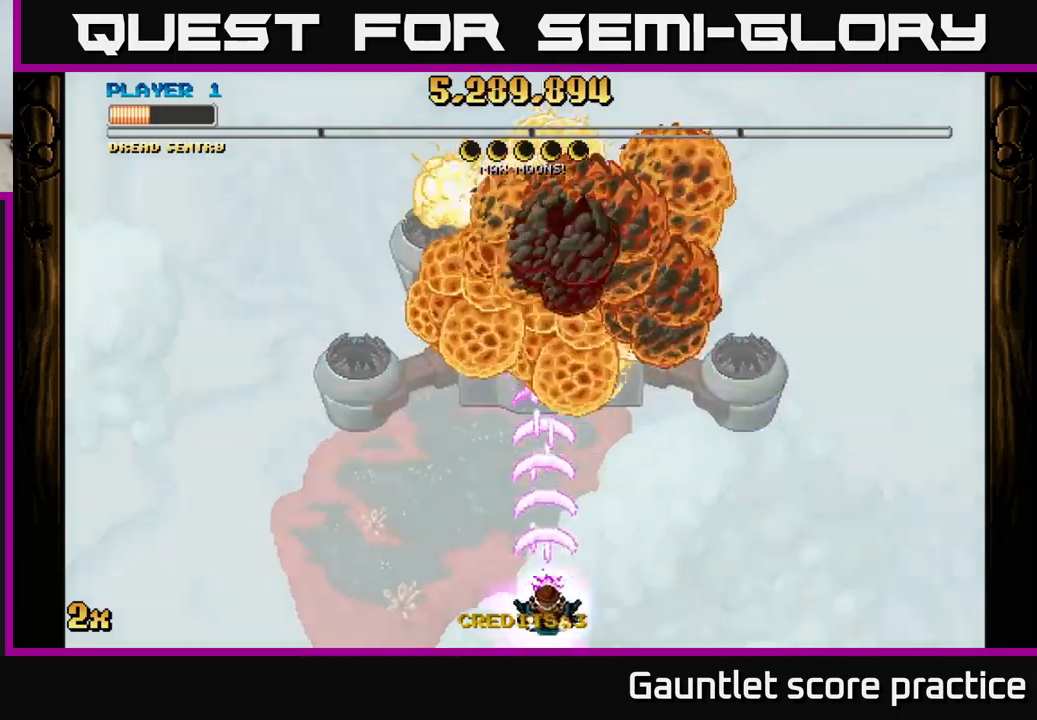
{"buttons": ["A"], "left_stick": "left", "events": [[184, "left_stick", "down-left"], [284, "left_stick", "left"]]}
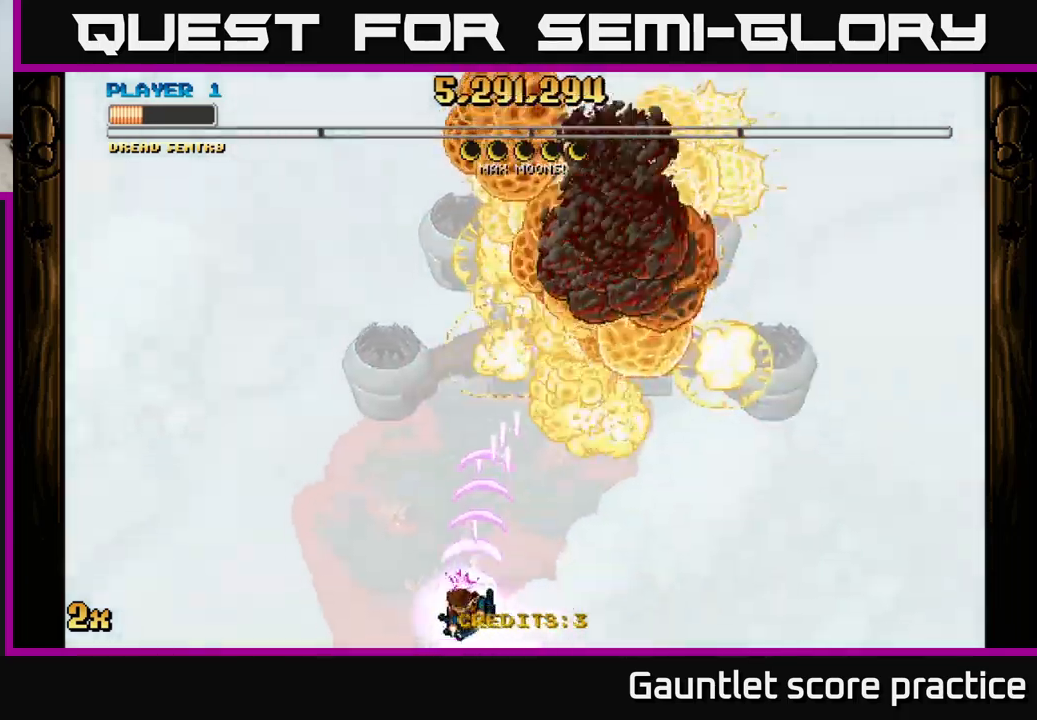
{"buttons": ["A"], "left_stick": "right", "events": [[50, "left_stick", "down"], [134, "left_stick", "right"]]}
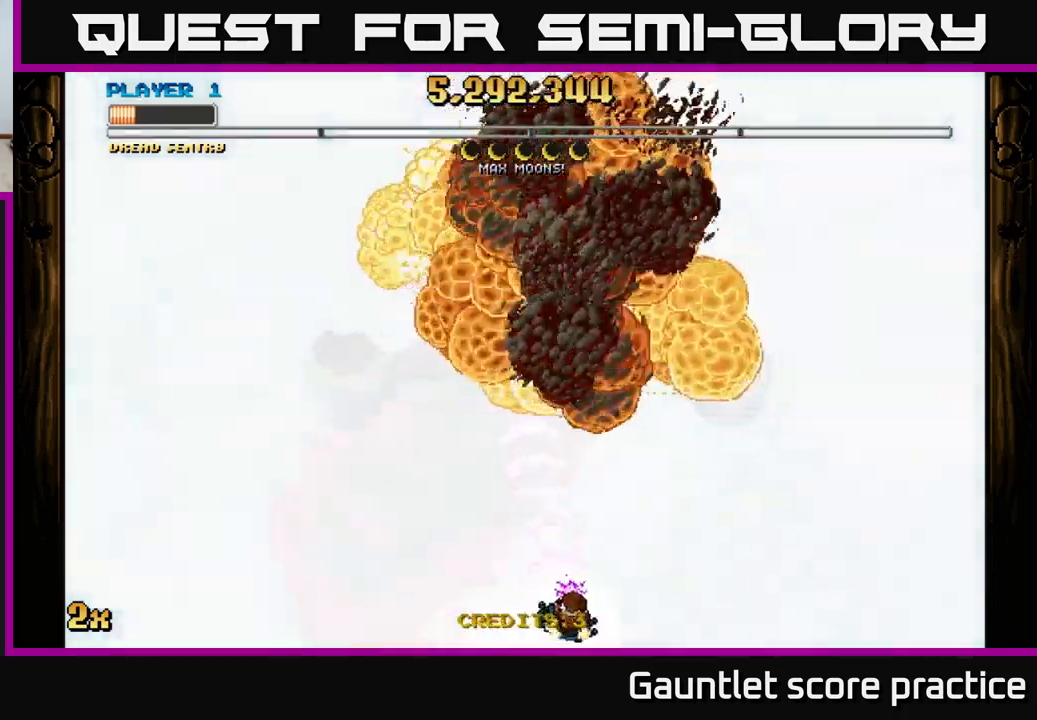
{"buttons": ["A"], "left_stick": "right", "events": []}
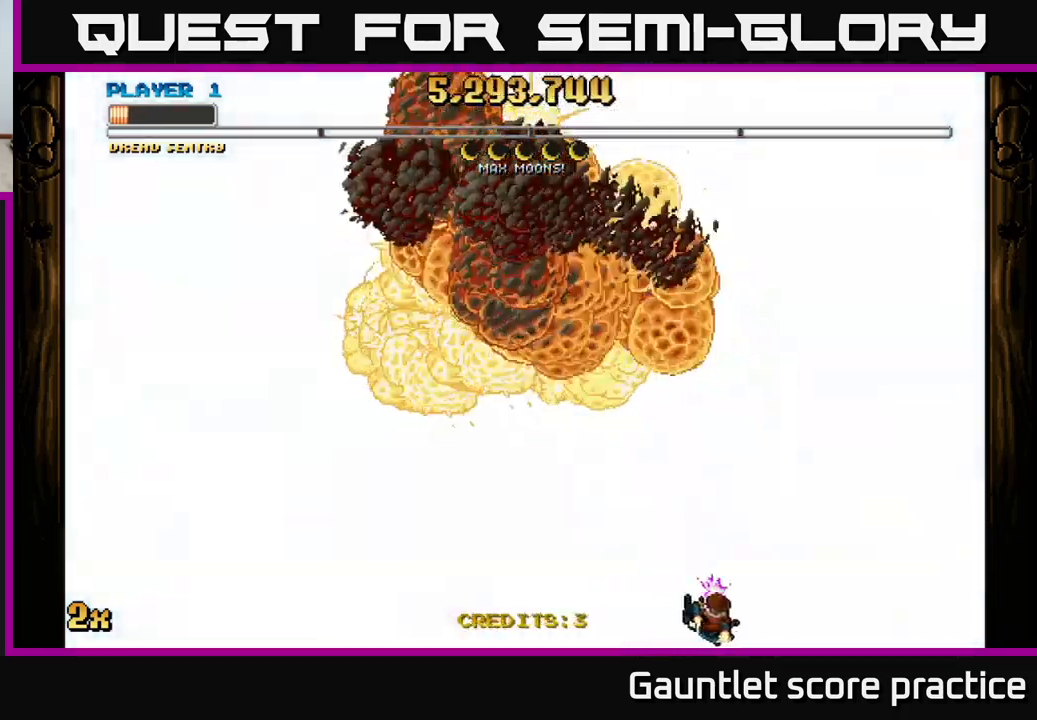
{"buttons": ["A"], "left_stick": "down-left", "events": [[50, "left_stick", "left"], [467, "left_stick", "down-left"]]}
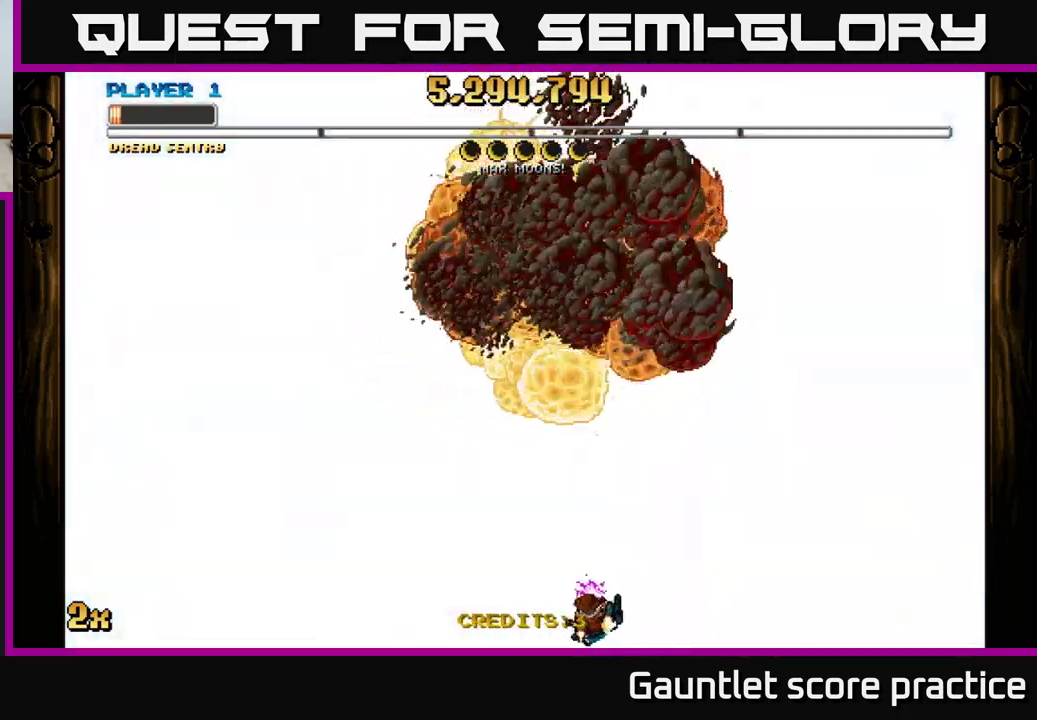
{"buttons": ["A"], "left_stick": "down-left", "events": []}
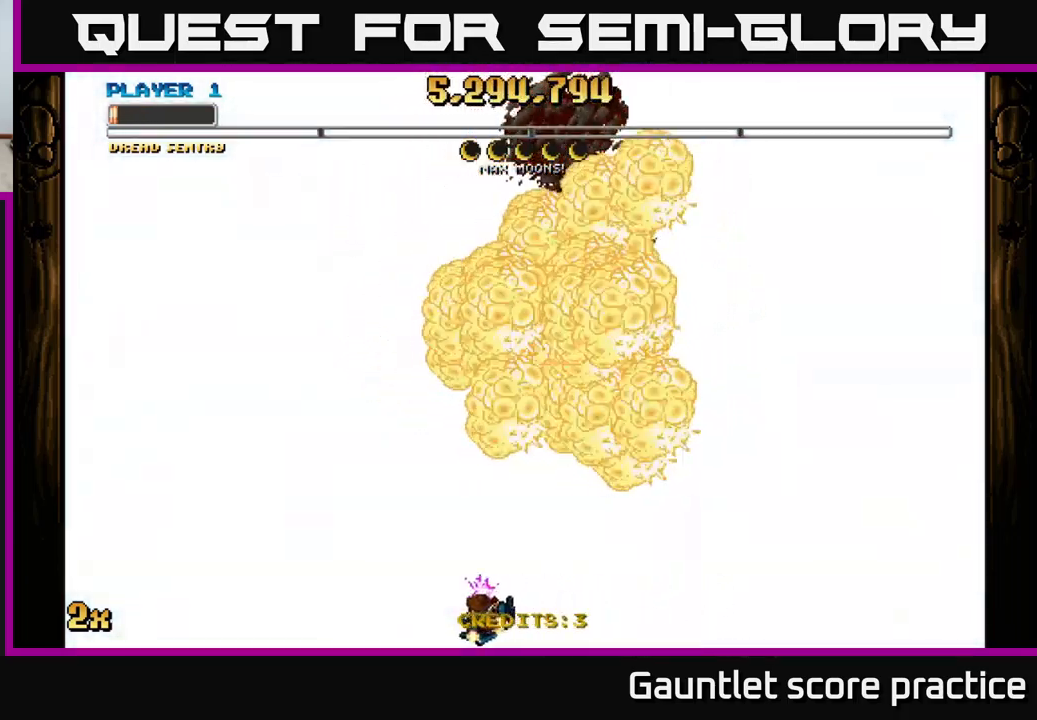
{"buttons": ["A"], "left_stick": "center", "events": [[150, "left_stick", "center"]]}
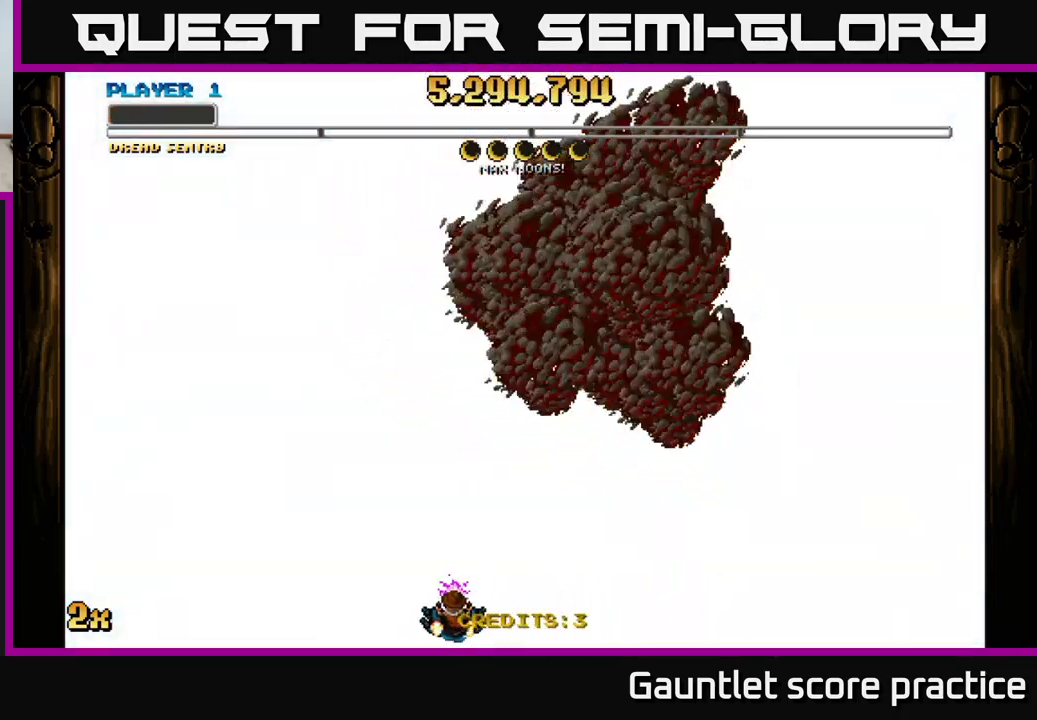
{"buttons": ["A"], "left_stick": "center", "events": []}
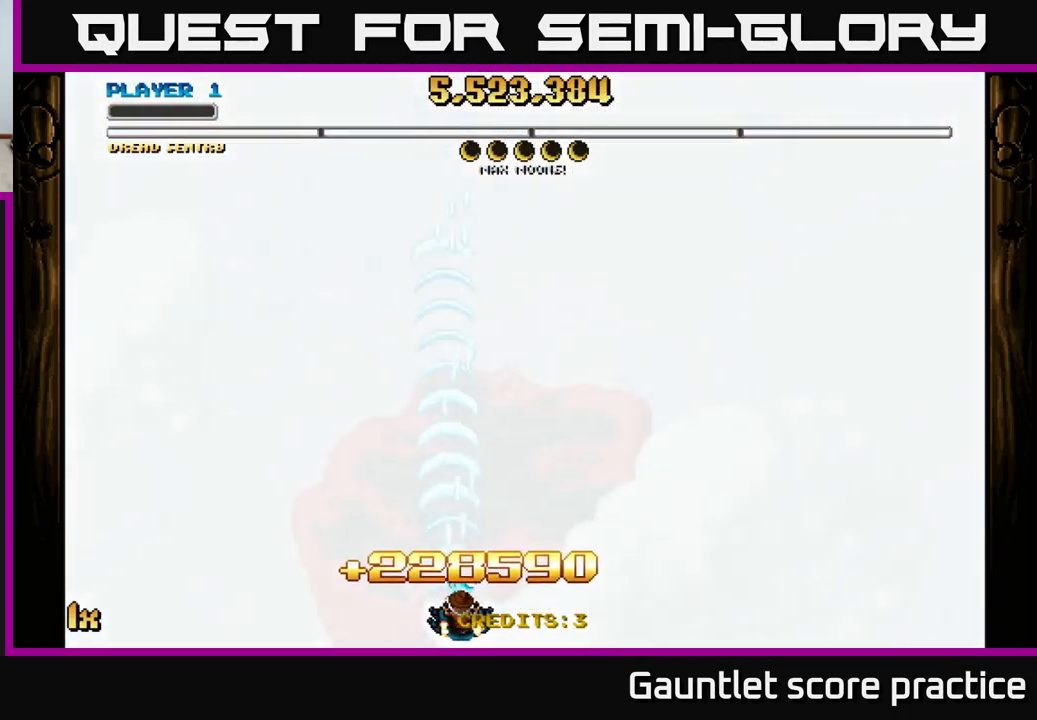
{"buttons": ["A"], "left_stick": "down-right", "events": [[17, "left_stick", "right"], [467, "left_stick", "down-right"]]}
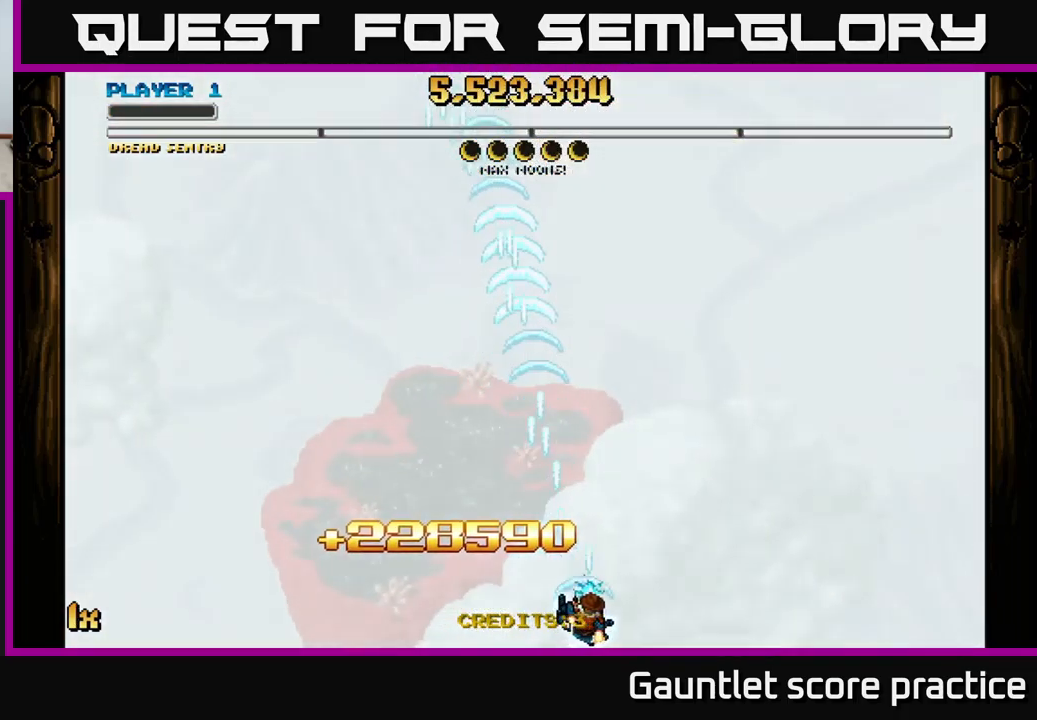
{"buttons": ["A", "X"], "left_stick": "up", "events": [[134, "left_stick", "left"], [417, "left_stick", "up"], [500, "X", "down"]]}
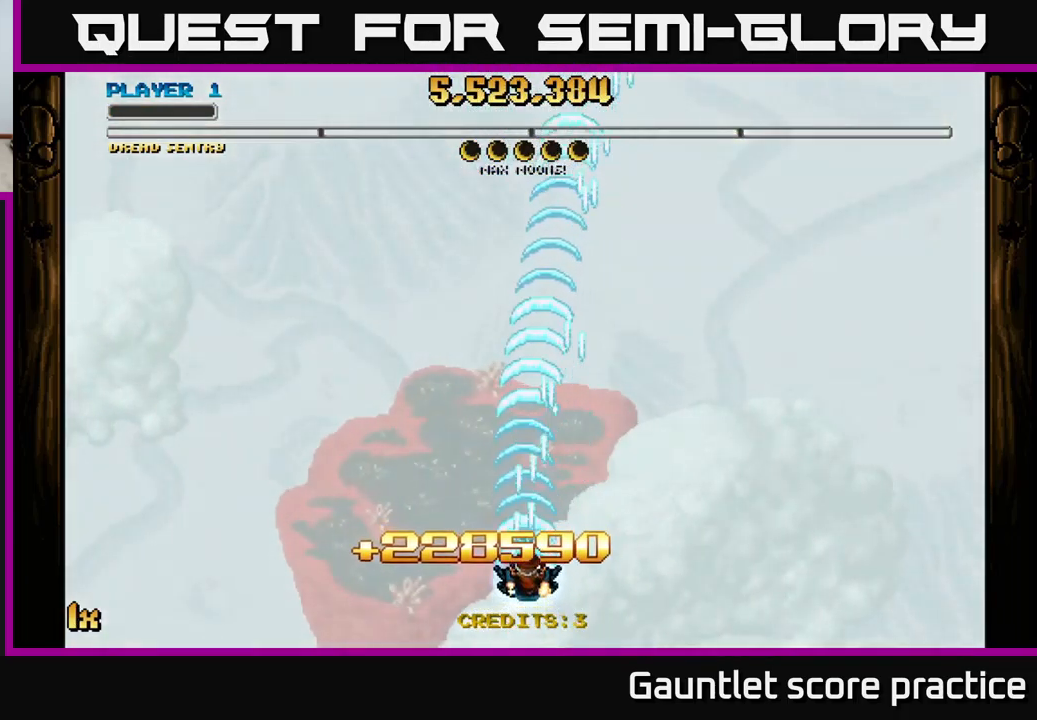
{"buttons": ["A"], "left_stick": "down", "events": [[134, "X", "up"], [317, "left_stick", "center"], [367, "left_stick", "down"]]}
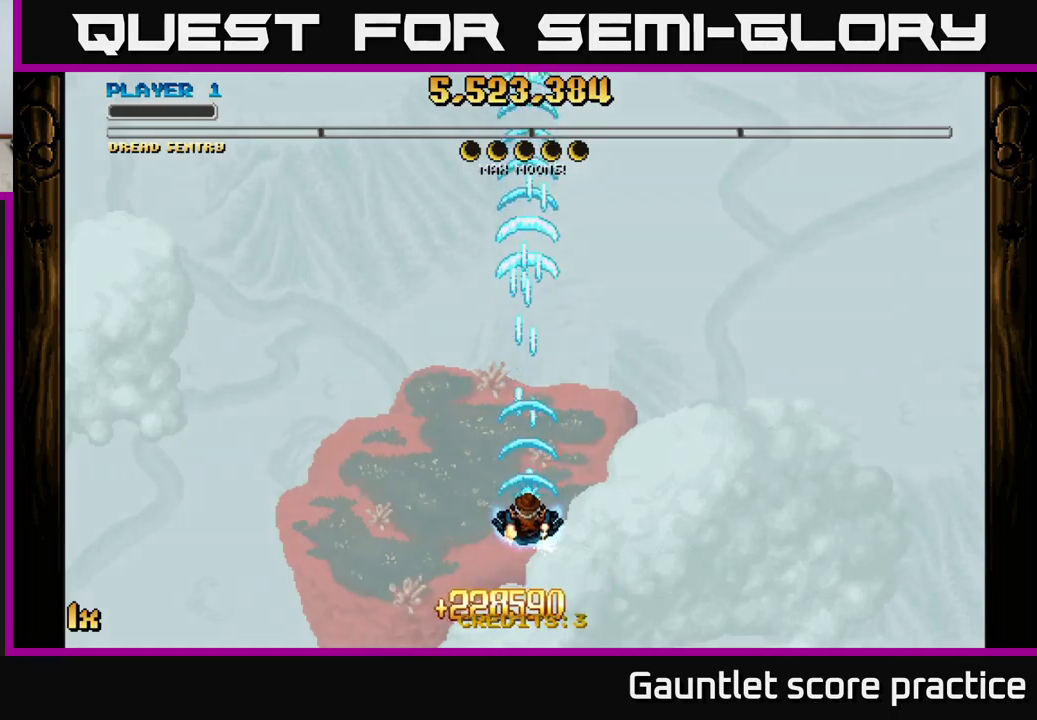
{"buttons": ["A"], "left_stick": "up-right", "events": [[500, "left_stick", "up-right"]]}
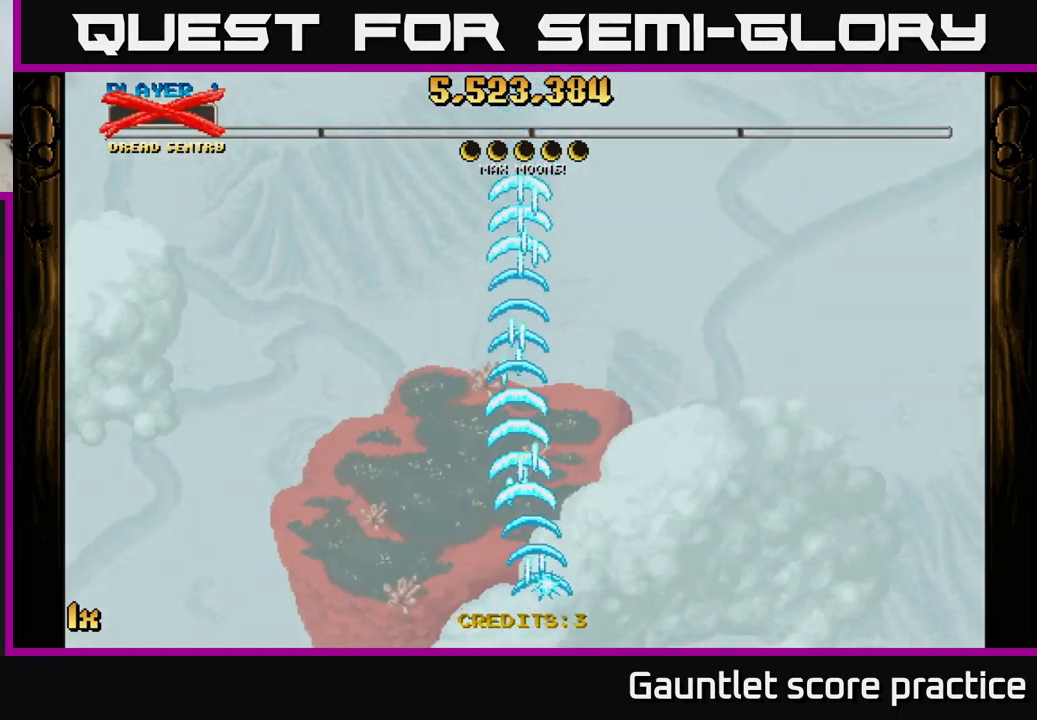
{"buttons": ["A"], "left_stick": "center", "events": [[266, "left_stick", "center"]]}
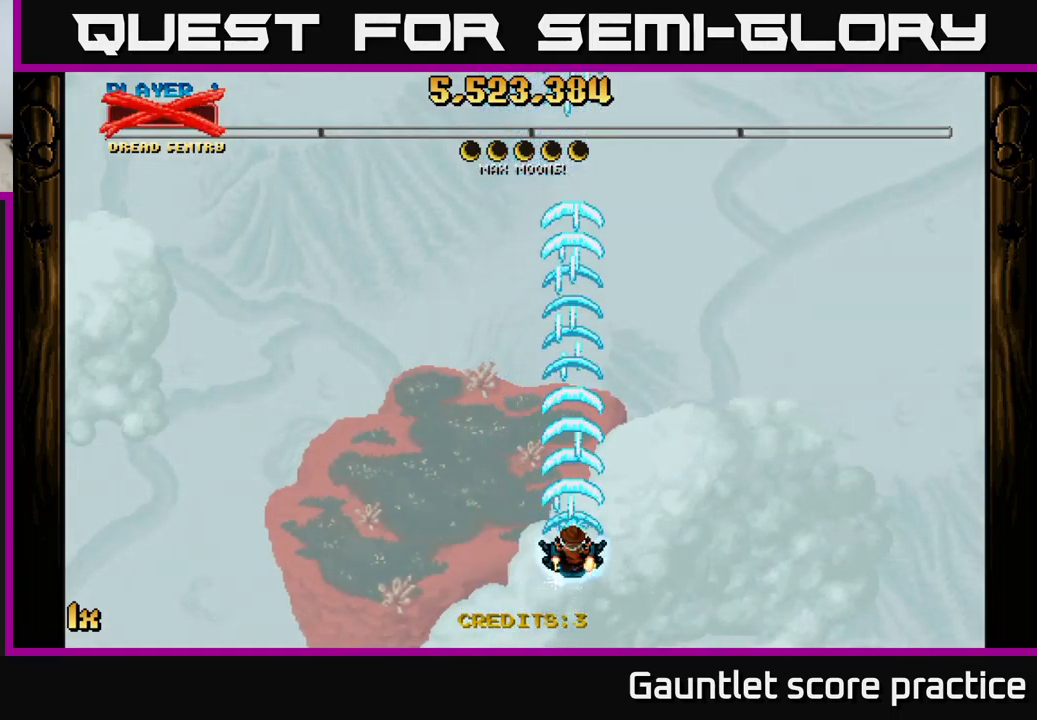
{"buttons": ["A"], "left_stick": "center", "events": []}
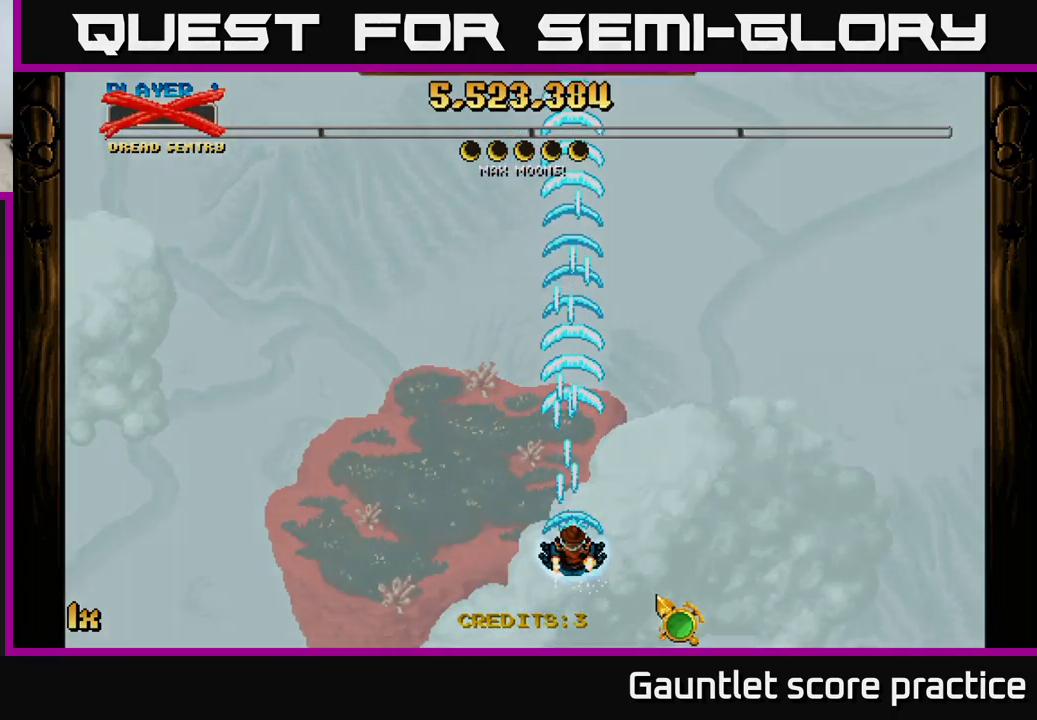
{"buttons": [], "left_stick": "center", "events": [[266, "A", "up"]]}